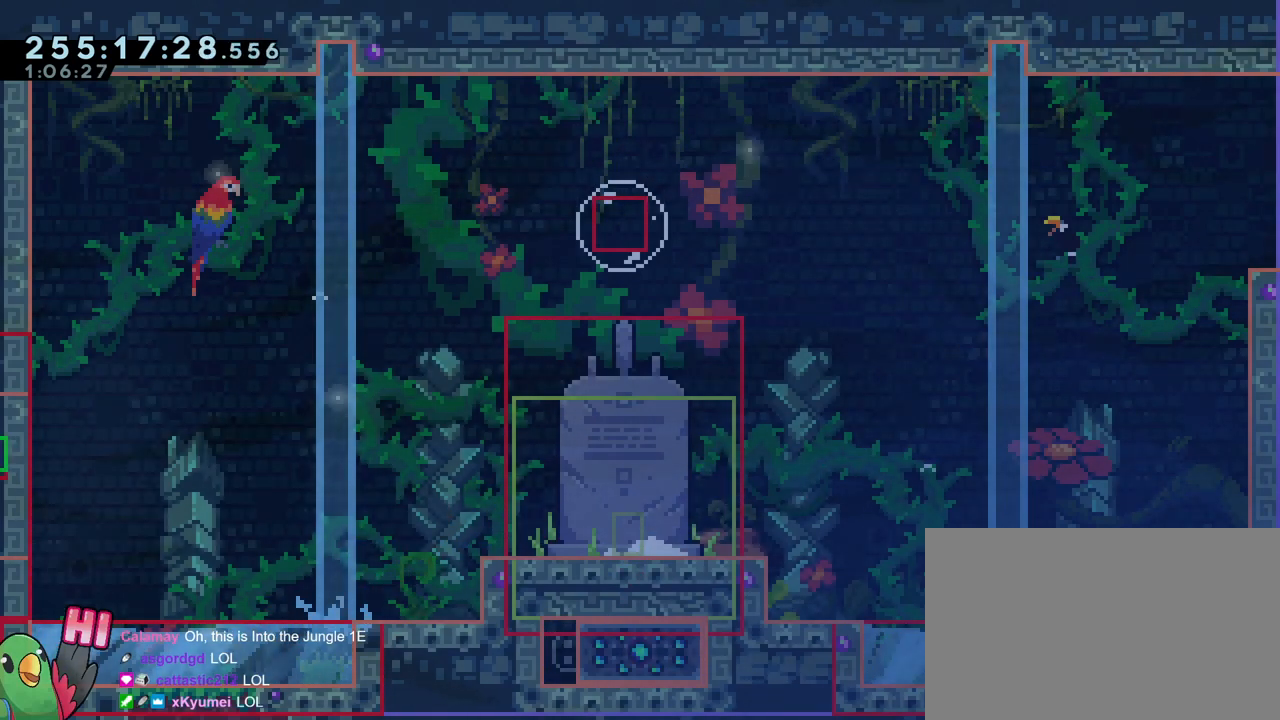
Gameplay with a controller (Nintendo layout); each line is a JSON object with the inputs held at the frame after it. "events" lists button and stick changes between this image and that frame as [ms after this image, input, new state], when the widget could be followed in between. Not read: DPAD_LEFT HOME L1 L3 R1 R3.
{"buttons": [], "left_stick": "right", "right_stick": "center", "events": [[100, "B", "up"], [100, "left_stick", "center"], [417, "left_stick", "right"]]}
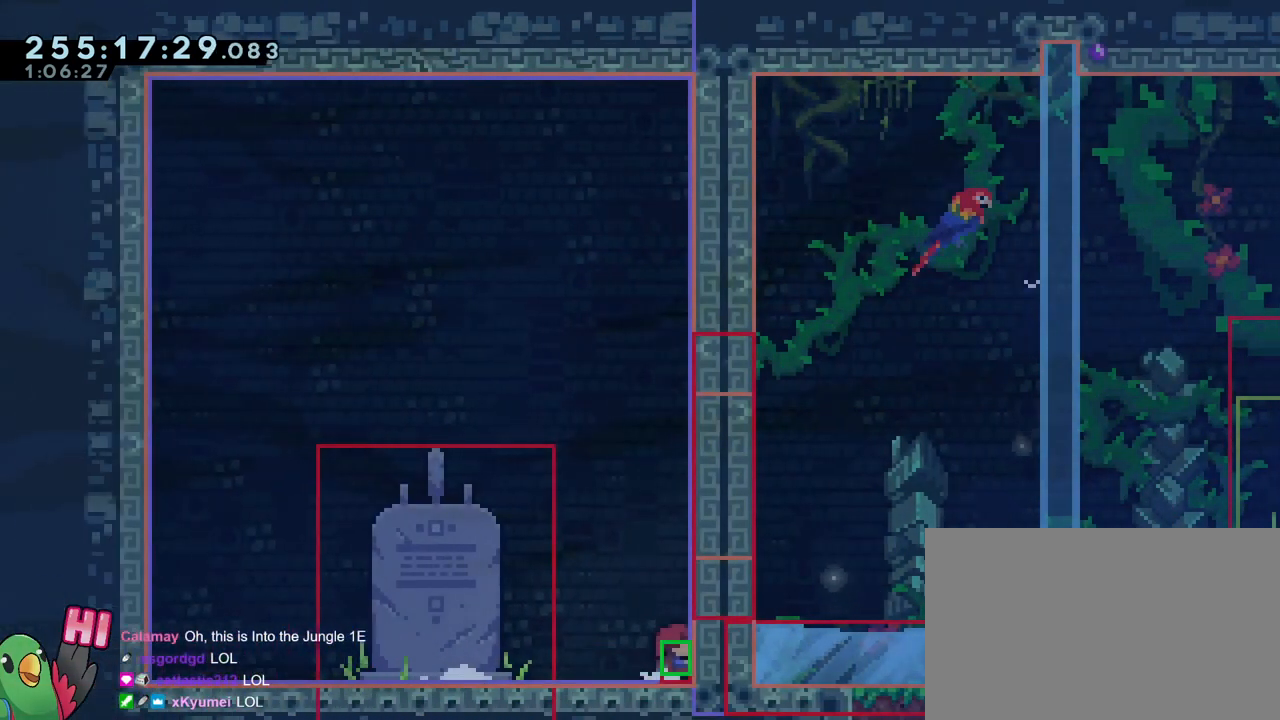
{"buttons": [], "left_stick": "center", "right_stick": "center", "events": [[134, "left_stick", "center"]]}
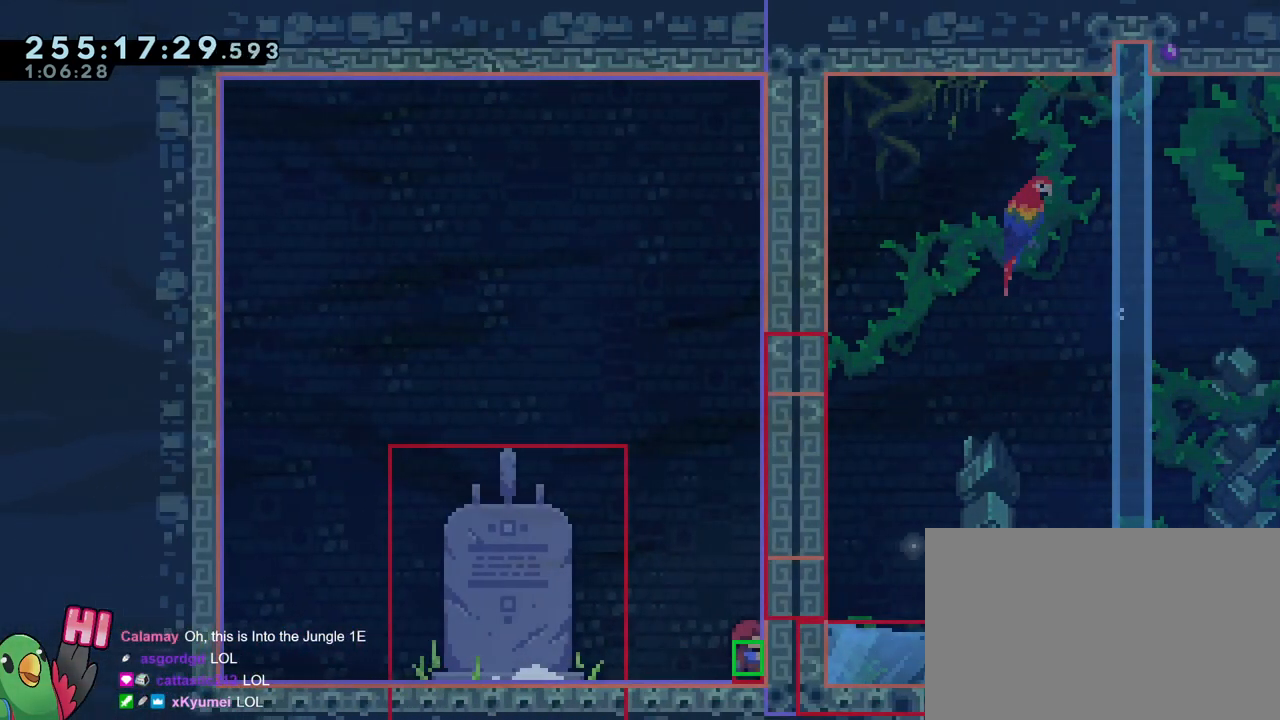
{"buttons": [], "left_stick": "center", "right_stick": "center", "events": []}
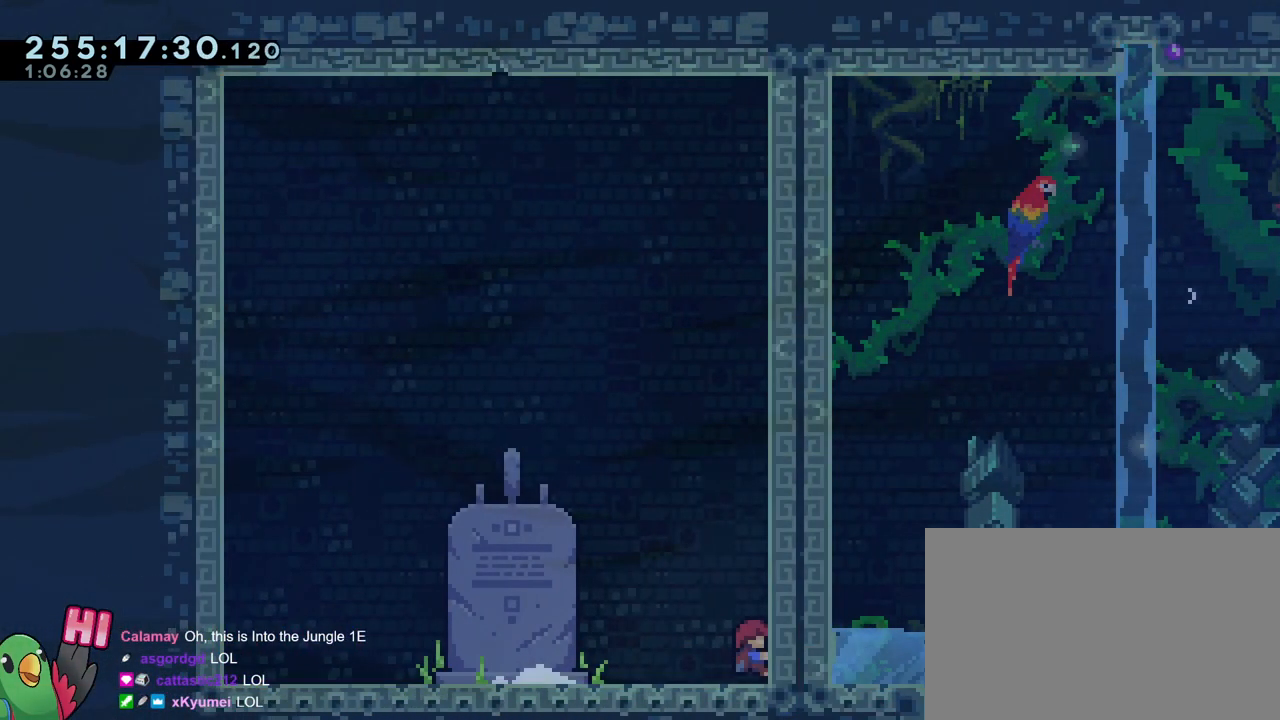
{"buttons": ["B"], "left_stick": "center", "right_stick": "center", "events": [[167, "B", "down"]]}
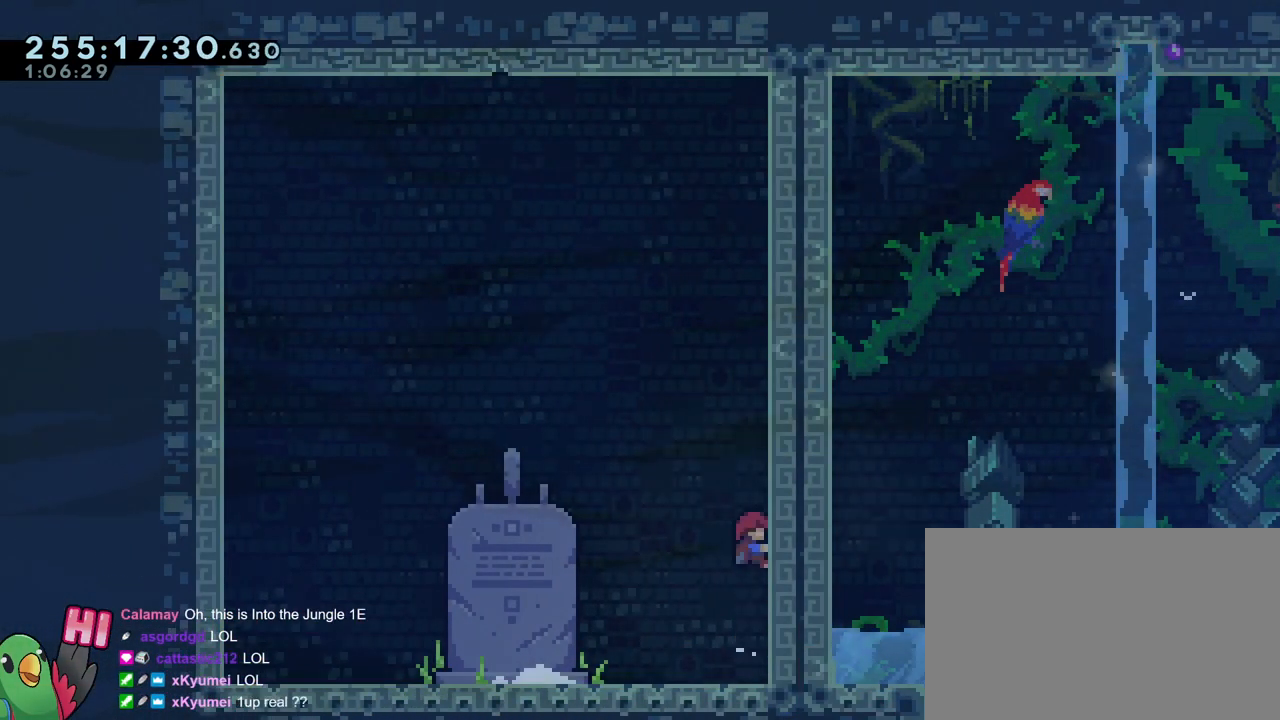
{"buttons": [], "left_stick": "left", "right_stick": "center", "events": [[83, "B", "up"], [183, "left_stick", "left"]]}
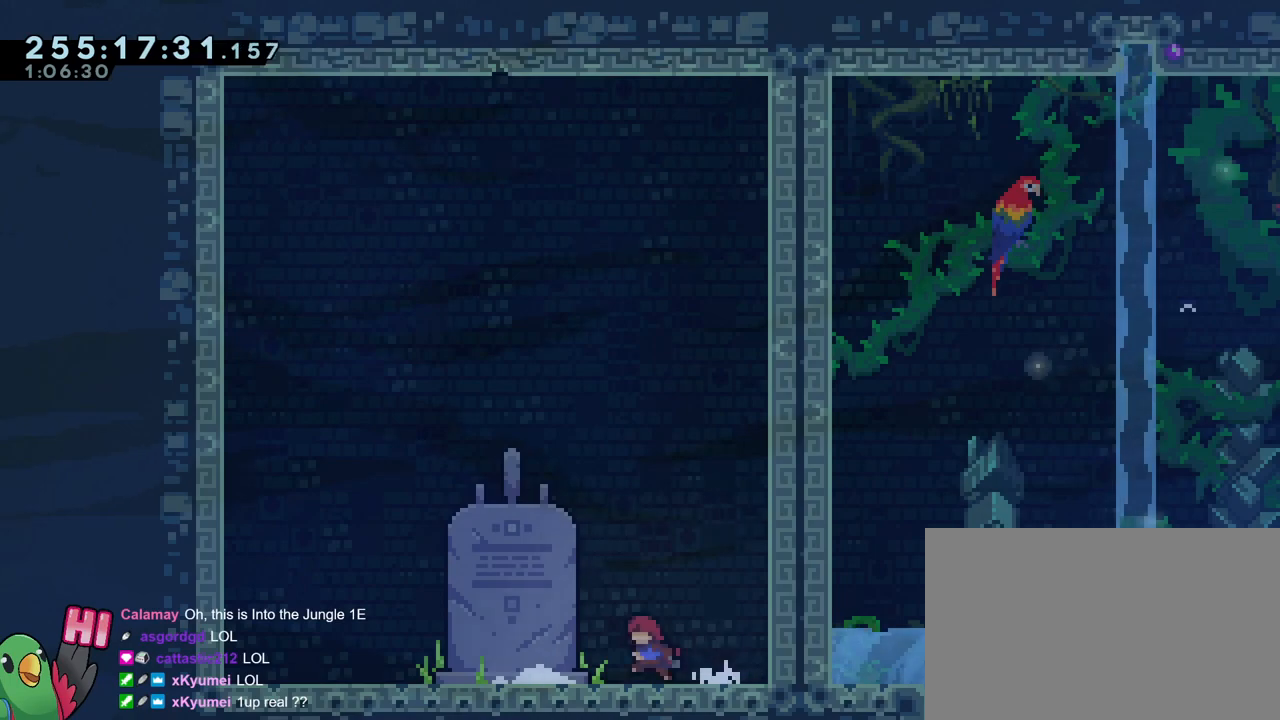
{"buttons": [], "left_stick": "center", "right_stick": "center", "events": [[384, "left_stick", "center"]]}
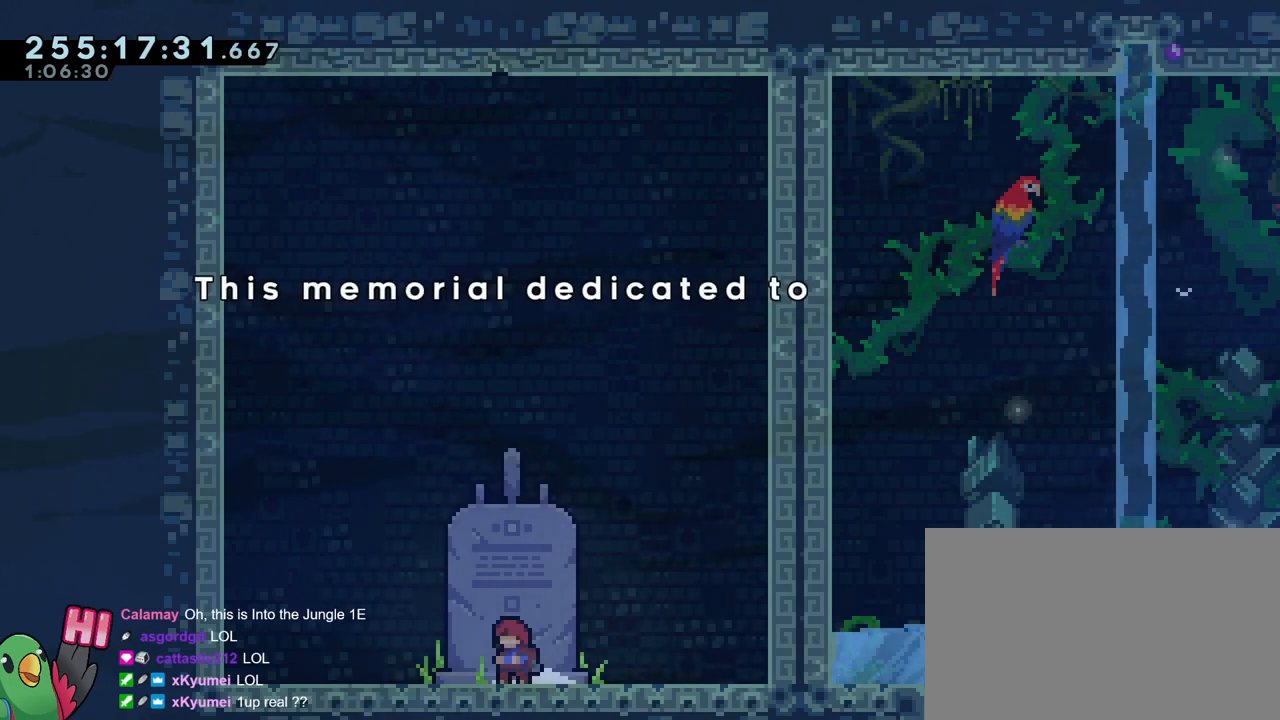
{"buttons": [], "left_stick": "center", "right_stick": "center", "events": []}
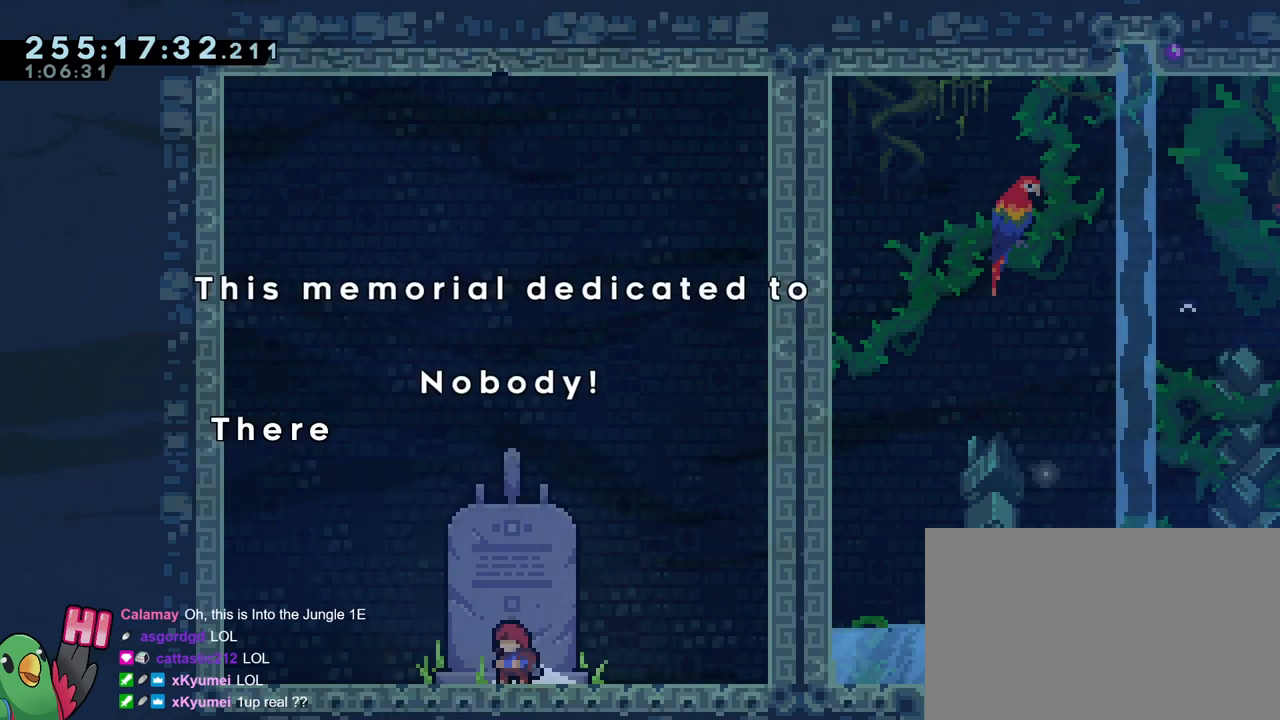
{"buttons": [], "left_stick": "center", "right_stick": "center", "events": [[384, "START", "down"], [434, "START", "up"]]}
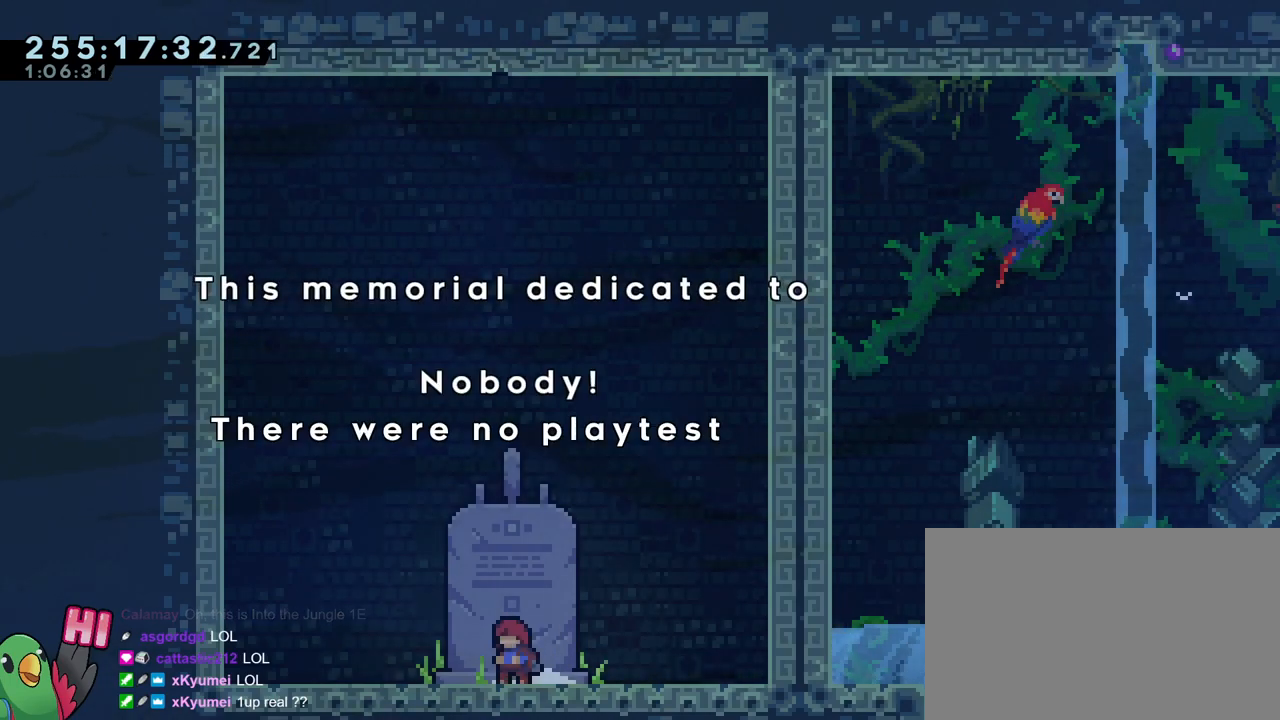
{"buttons": [], "left_stick": "center", "right_stick": "center", "events": []}
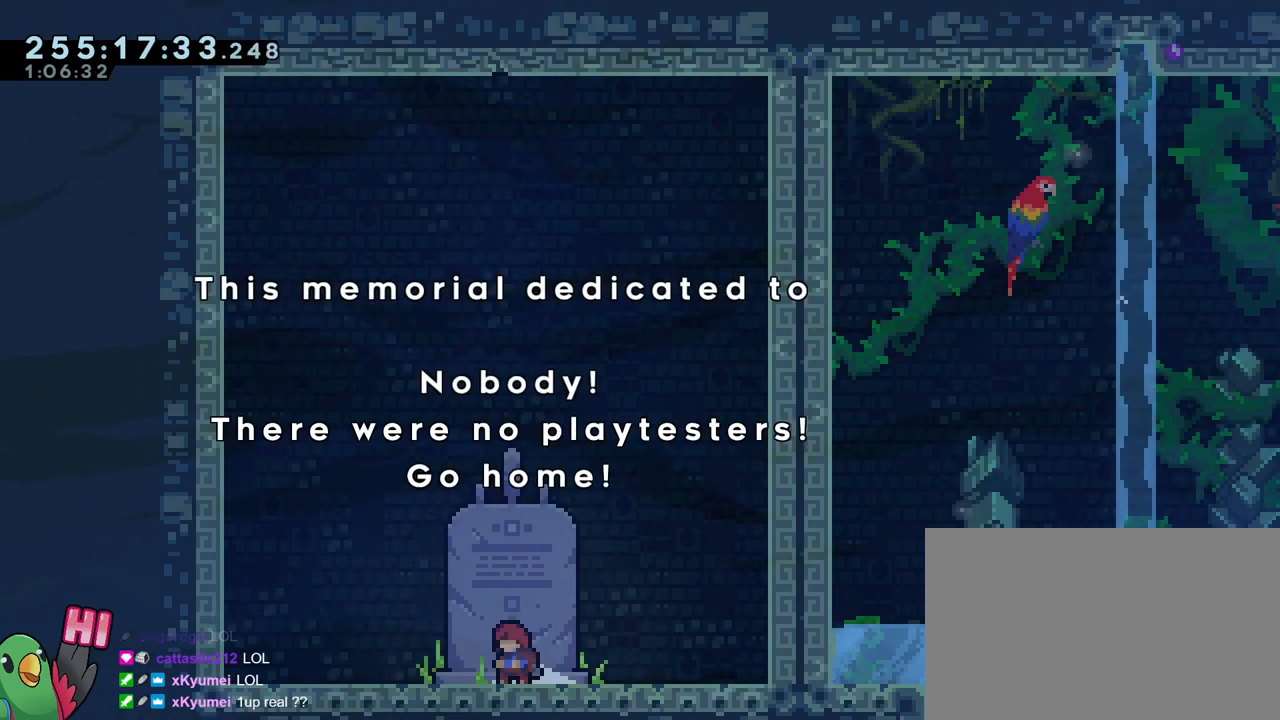
{"buttons": [], "left_stick": "center", "right_stick": "center", "events": []}
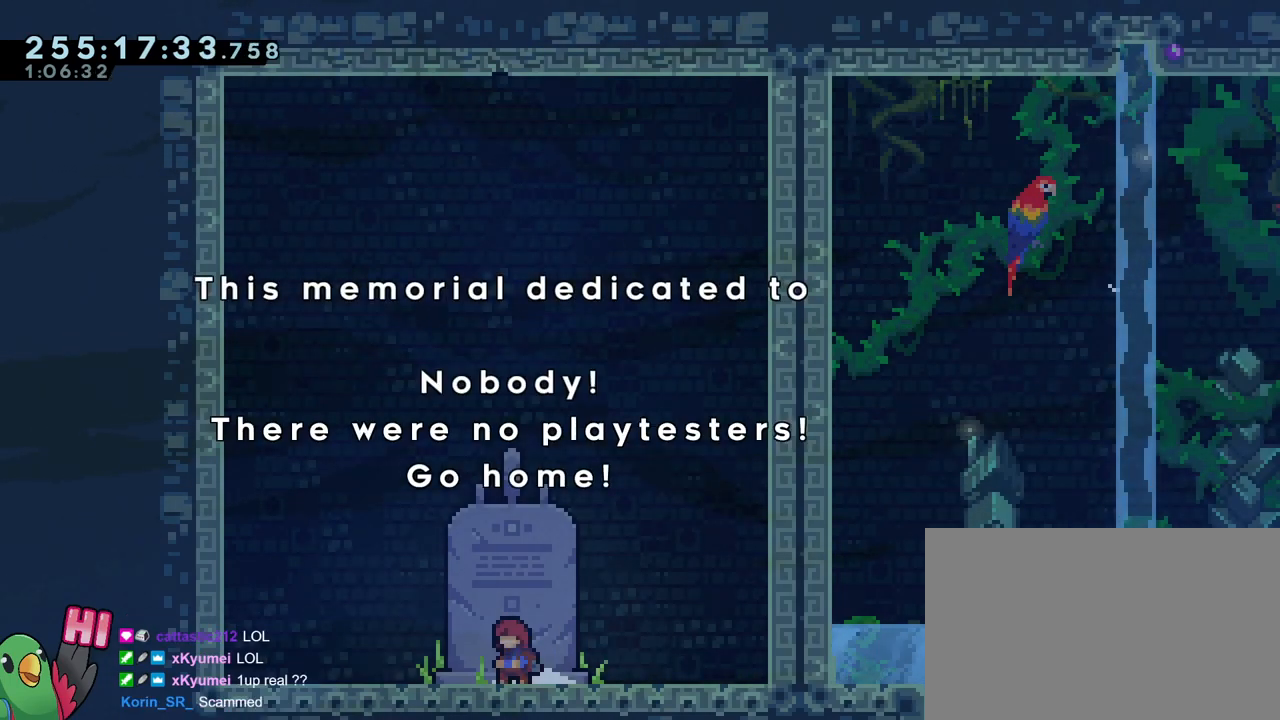
{"buttons": [], "left_stick": "center", "right_stick": "center", "events": []}